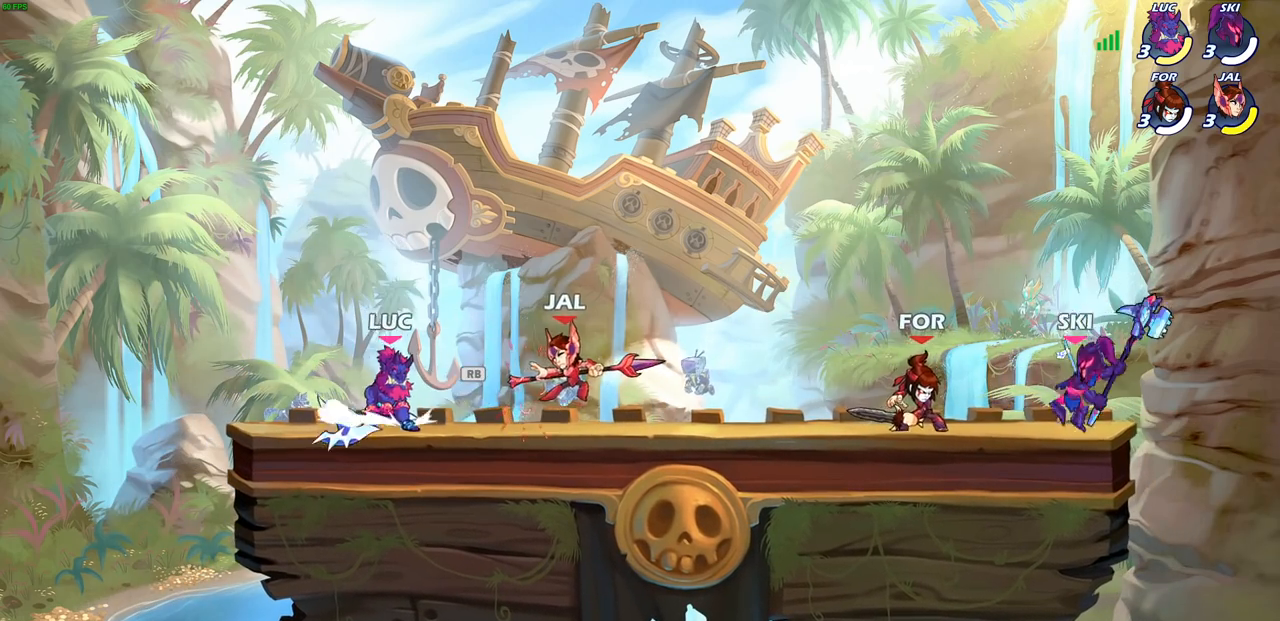
Gameplay with a controller (PlayStation layout); each line is a JSON object with the inputs held at the frame after it. "events" lists button and stick changes between this image and that frame as [ms after this image, input, new state], when the widget could be followed in between. Not read: R3.
{"buttons": [], "left_stick": "center", "right_stick": "center", "events": [[17, "SQUARE", "down"], [17, "left_stick", "center"], [67, "R1", "up"], [100, "SQUARE", "up"], [200, "SQUARE", "down"], [300, "SQUARE", "up"], [367, "SQUARE", "down"], [467, "SQUARE", "up"]]}
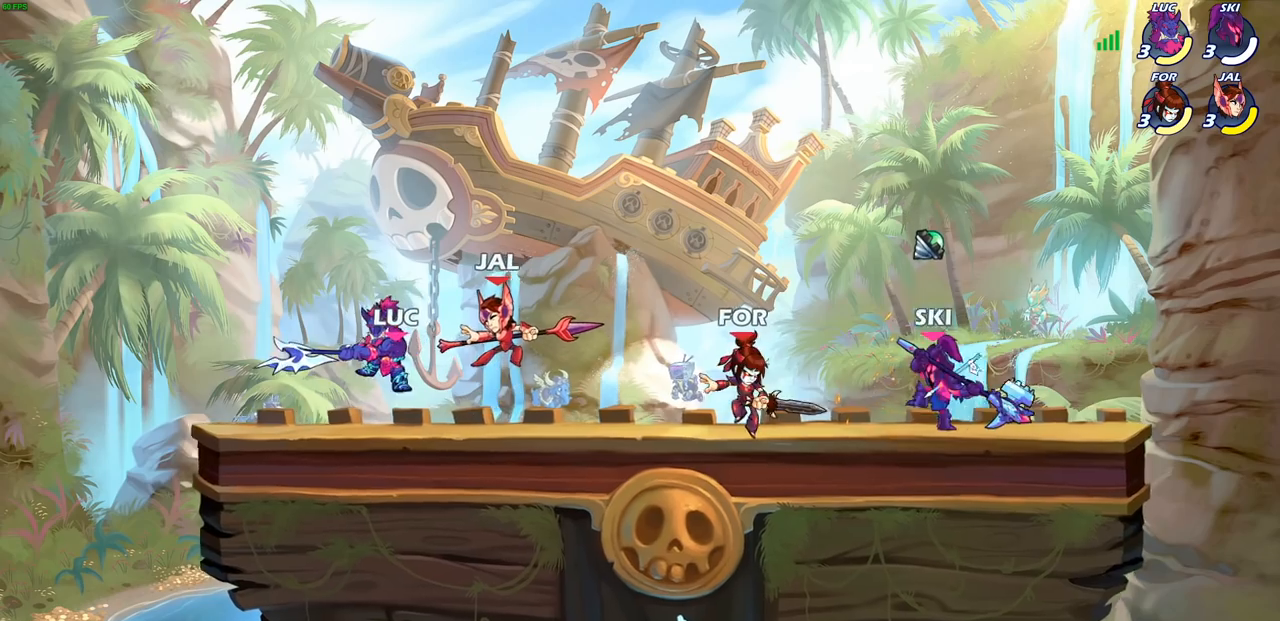
{"buttons": ["R1", "R2"], "left_stick": "right", "right_stick": "center", "events": [[50, "SQUARE", "down"], [133, "SQUARE", "up"], [217, "SQUARE", "down"], [317, "SQUARE", "up"], [333, "left_stick", "right"], [467, "R1", "down"], [467, "R2", "down"]]}
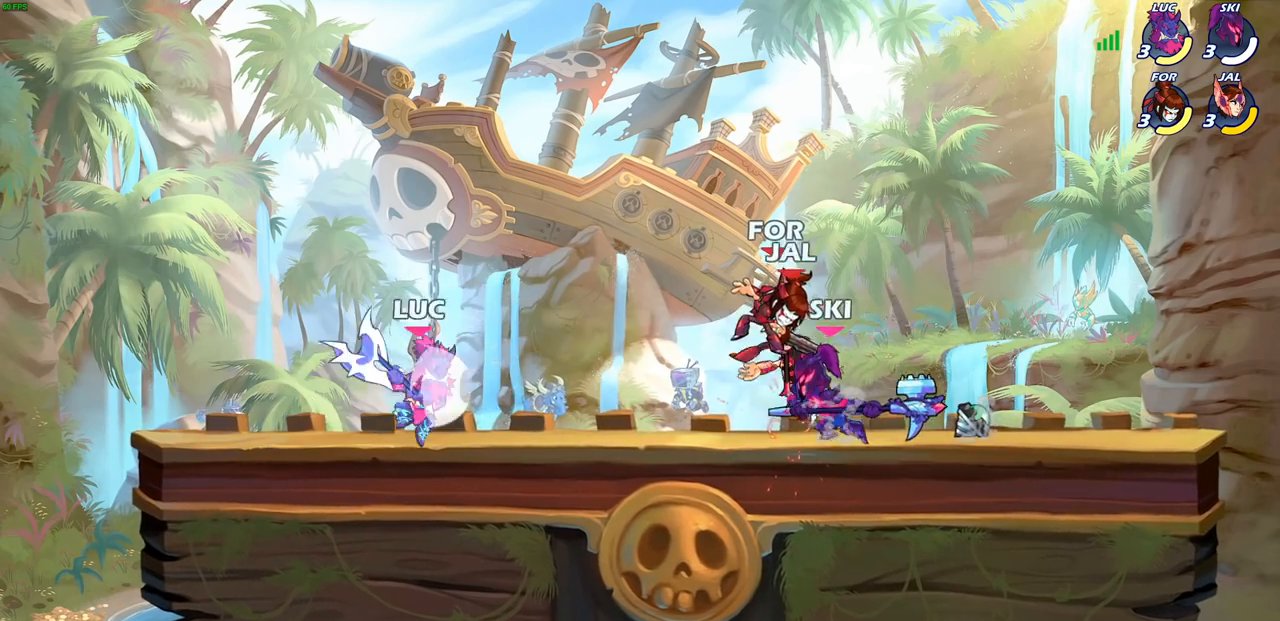
{"buttons": [], "left_stick": "center", "right_stick": "center", "events": [[17, "SQUARE", "down"], [117, "R1", "up"], [117, "R2", "up"], [117, "SQUARE", "up"], [150, "left_stick", "center"]]}
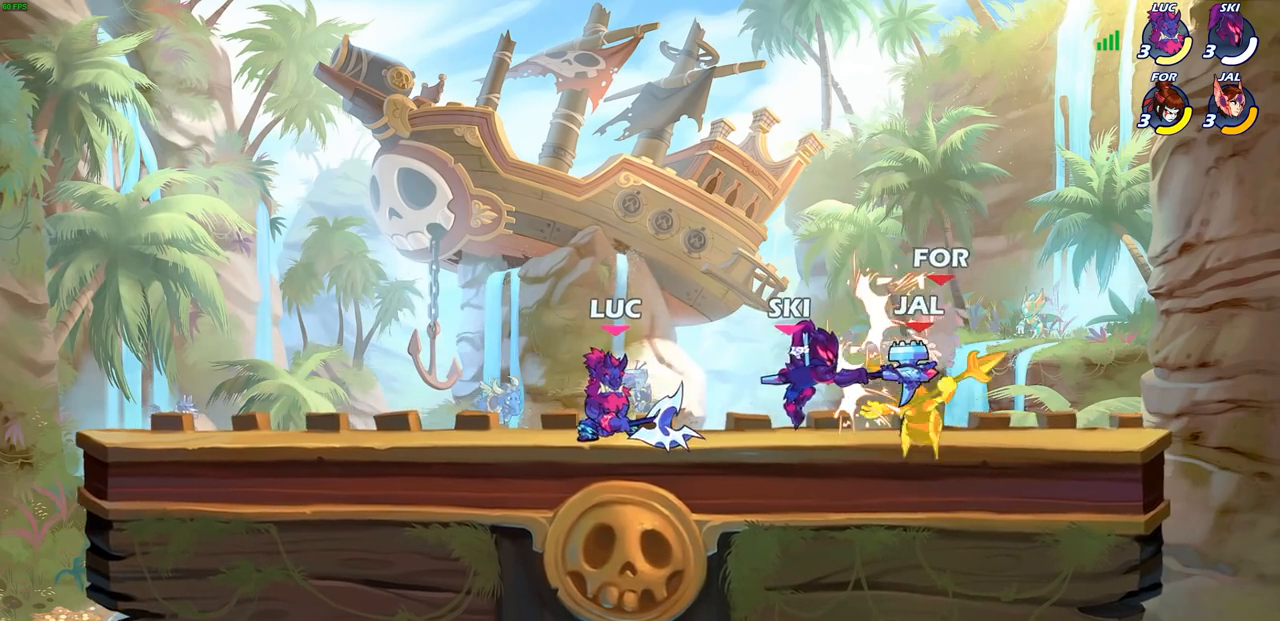
{"buttons": ["CIRCLE"], "left_stick": "center", "right_stick": "center", "events": [[317, "left_stick", "right"], [350, "R1", "down"], [350, "R2", "down"], [433, "CIRCLE", "down"], [433, "left_stick", "center"], [467, "R1", "up"], [467, "R2", "up"]]}
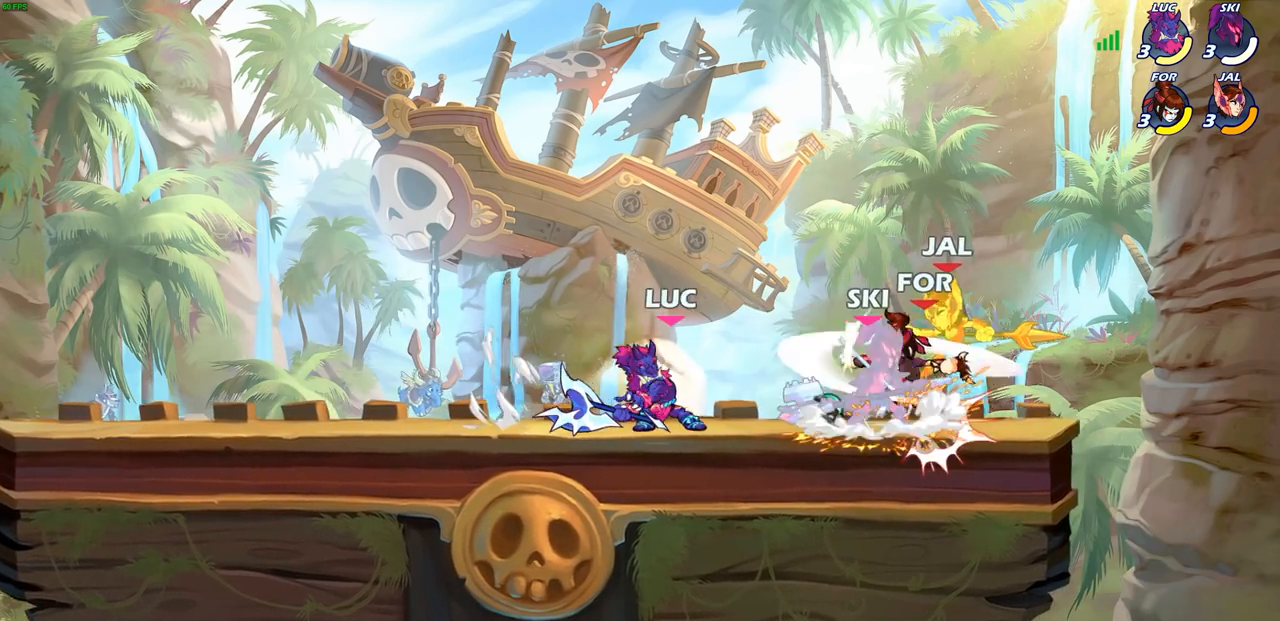
{"buttons": ["CROSS"], "left_stick": "center", "right_stick": "center", "events": [[33, "CIRCLE", "up"], [483, "CROSS", "down"]]}
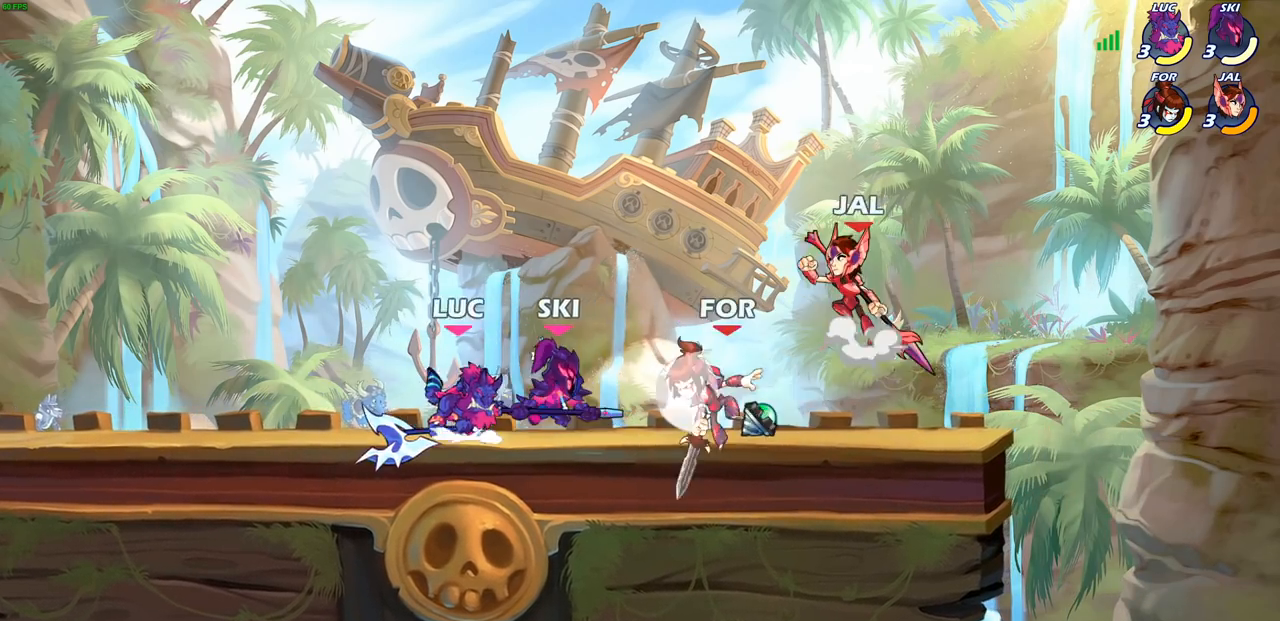
{"buttons": [], "left_stick": "center", "right_stick": "center", "events": [[167, "CROSS", "up"]]}
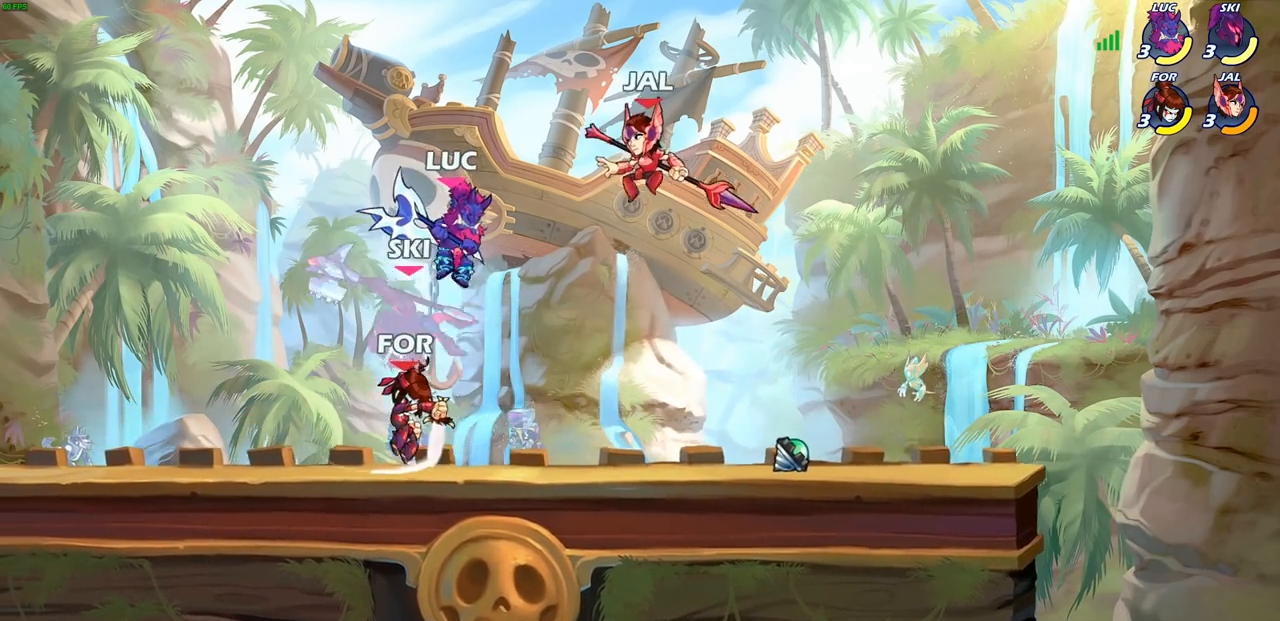
{"buttons": ["CIRCLE"], "left_stick": "down-left", "right_stick": "center", "events": [[17, "CROSS", "down"], [50, "left_stick", "up-left"], [117, "left_stick", "left"], [183, "CROSS", "up"], [250, "left_stick", "down-left"], [350, "CIRCLE", "down"]]}
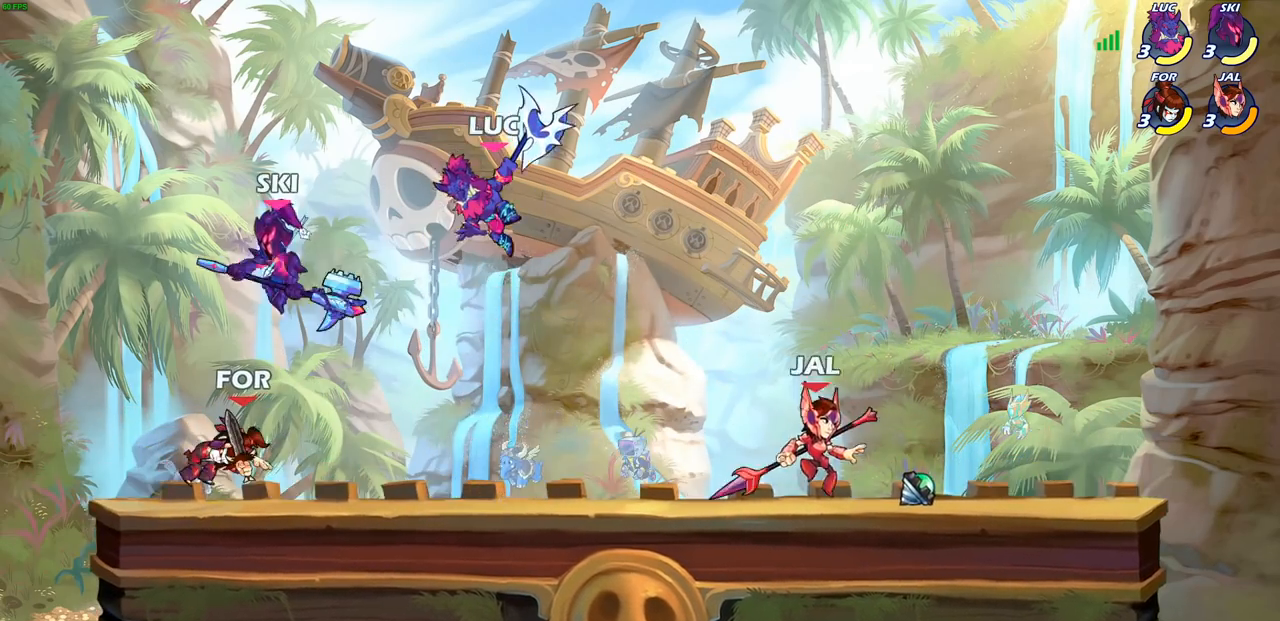
{"buttons": [], "left_stick": "center", "right_stick": "center", "events": [[50, "CIRCLE", "up"], [150, "left_stick", "center"]]}
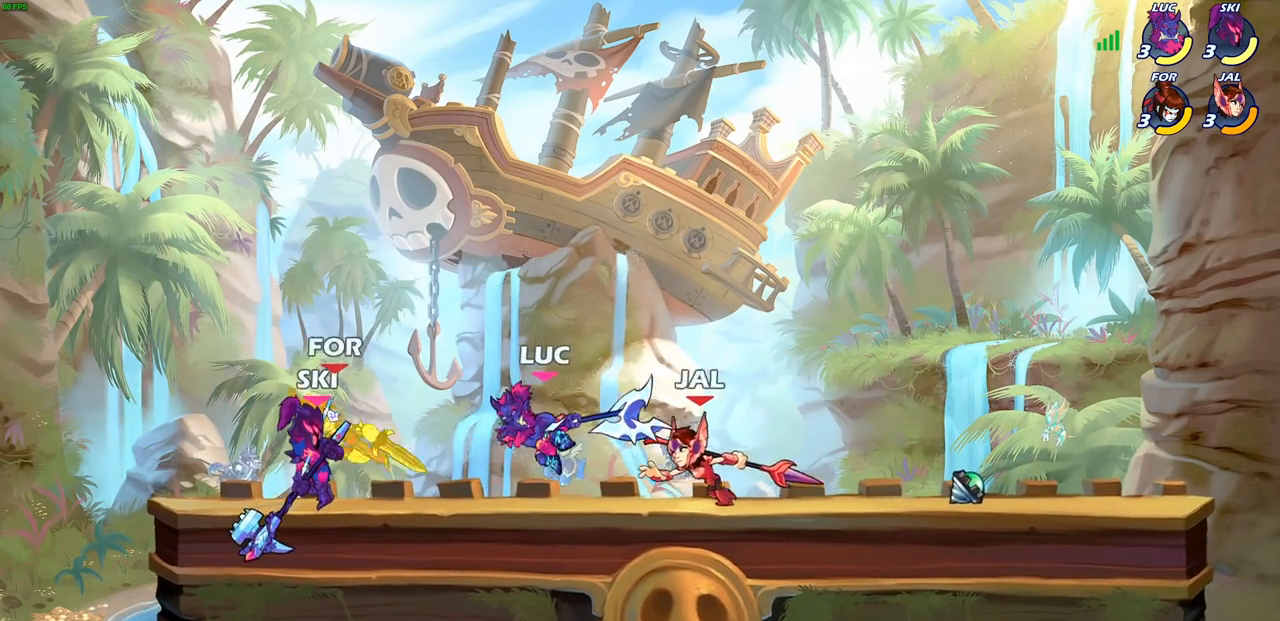
{"buttons": [], "left_stick": "up-left", "right_stick": "center", "events": [[183, "left_stick", "up-right"], [233, "R2", "down"], [283, "R1", "down"], [433, "left_stick", "up-left"], [467, "R1", "up"], [467, "R2", "up"]]}
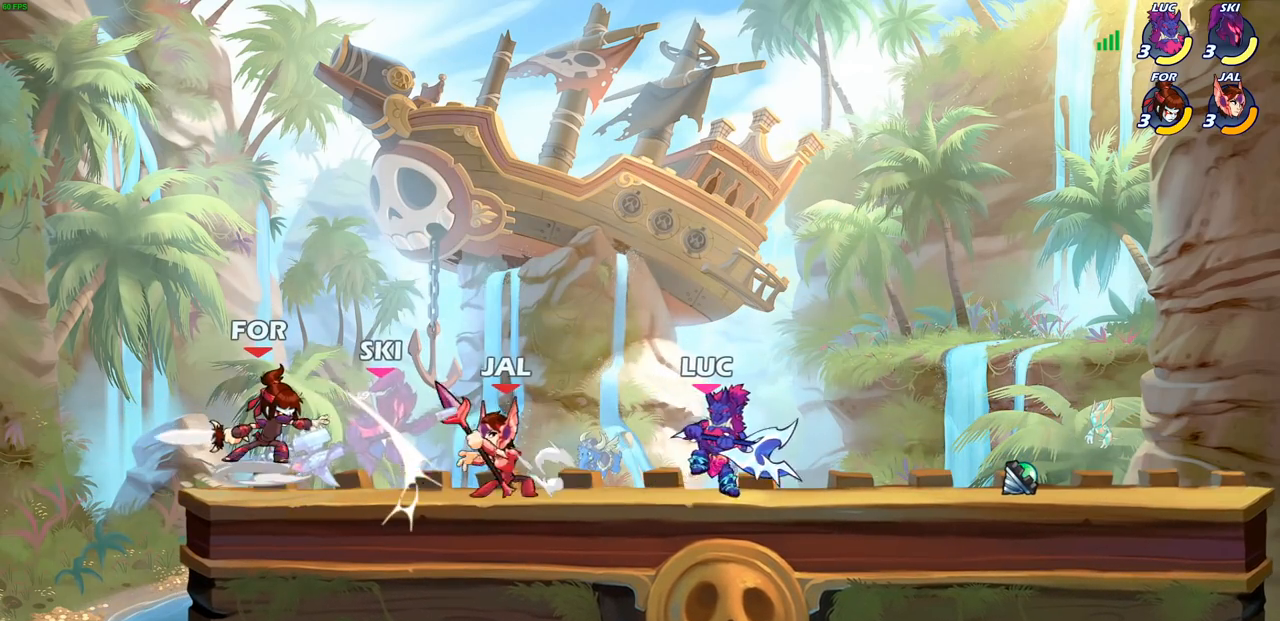
{"buttons": [], "left_stick": "center", "right_stick": "center", "events": [[150, "CIRCLE", "down"], [317, "CIRCLE", "up"], [333, "left_stick", "center"], [350, "CIRCLE", "down"], [483, "CIRCLE", "up"]]}
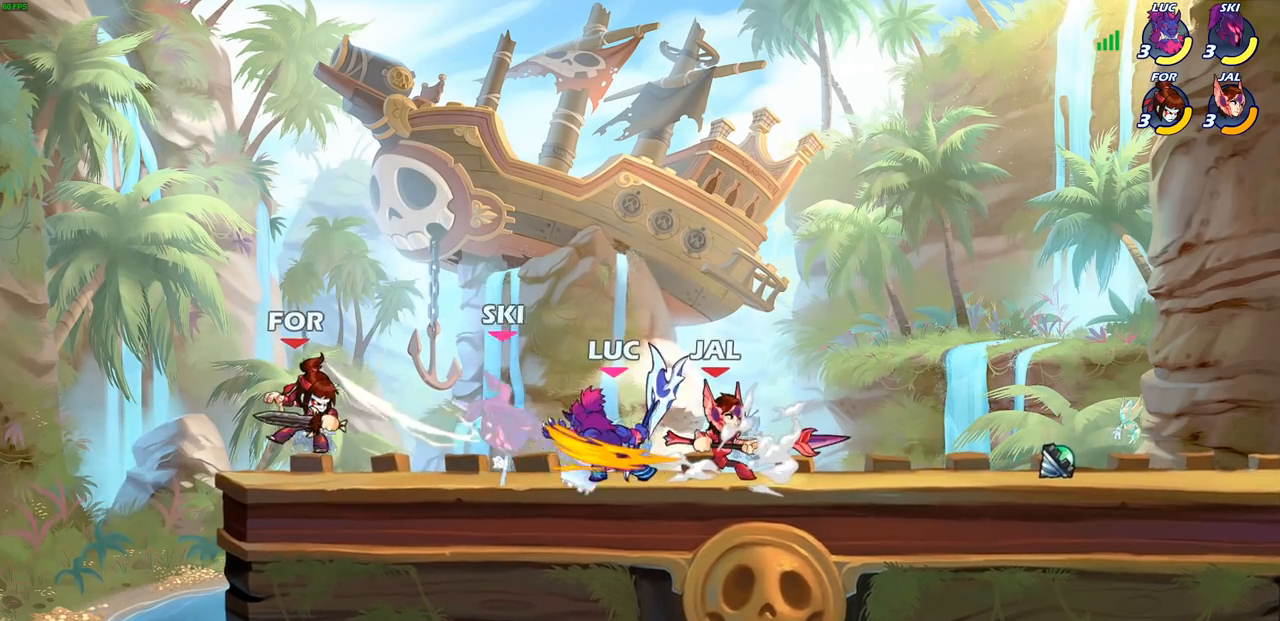
{"buttons": ["CROSS"], "left_stick": "center", "right_stick": "center", "events": [[500, "CROSS", "down"]]}
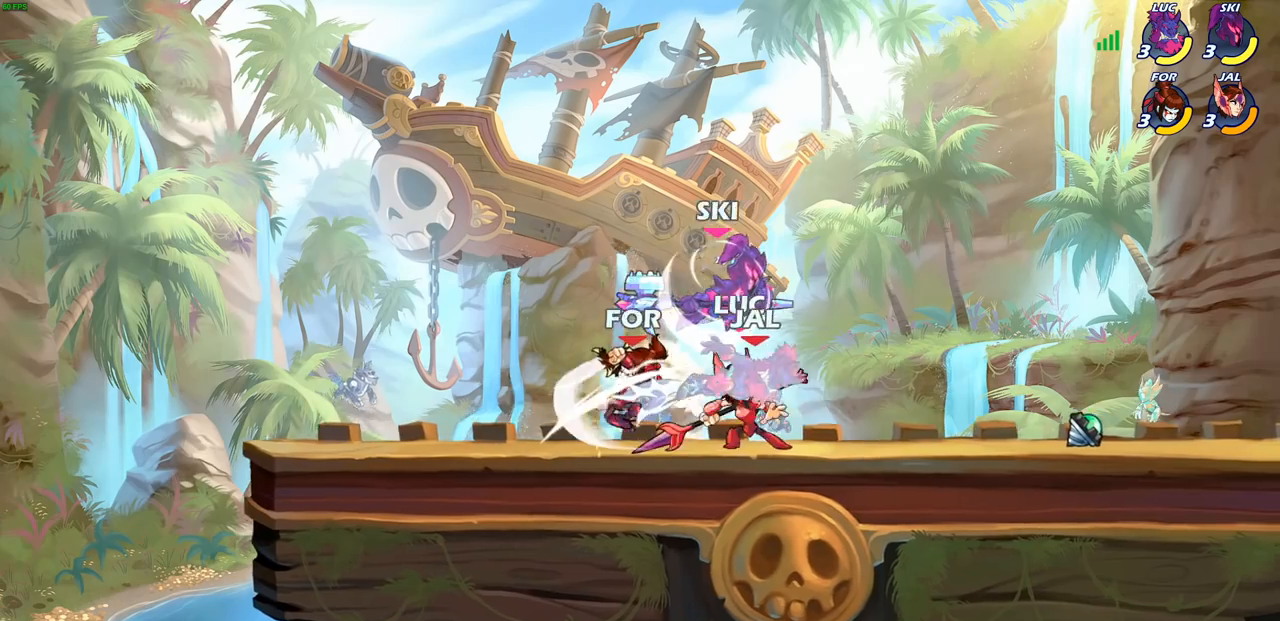
{"buttons": ["R2"], "left_stick": "up", "right_stick": "center", "events": [[17, "left_stick", "up-right"], [117, "CROSS", "up"], [250, "CROSS", "down"], [333, "R2", "down"], [350, "R1", "down"], [367, "left_stick", "up"], [483, "R1", "up"], [500, "CROSS", "up"]]}
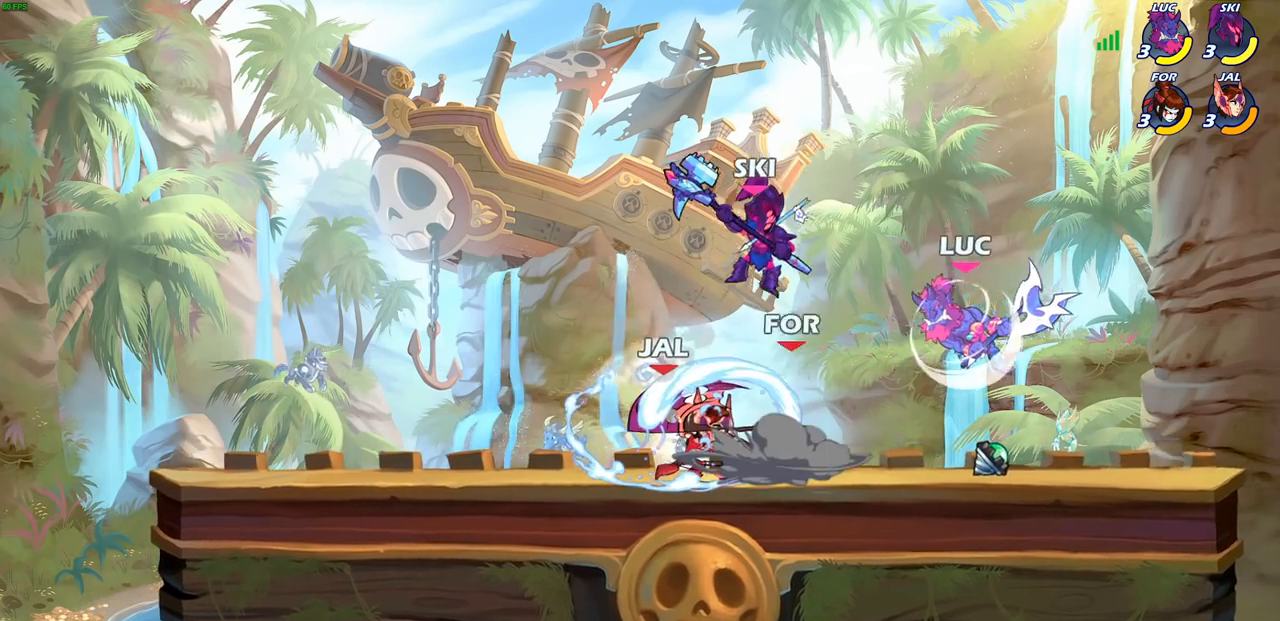
{"buttons": ["SQUARE"], "left_stick": "left", "right_stick": "center", "events": [[17, "R2", "up"], [150, "left_stick", "down-left"], [283, "left_stick", "up-left"], [367, "left_stick", "left"], [433, "SQUARE", "down"]]}
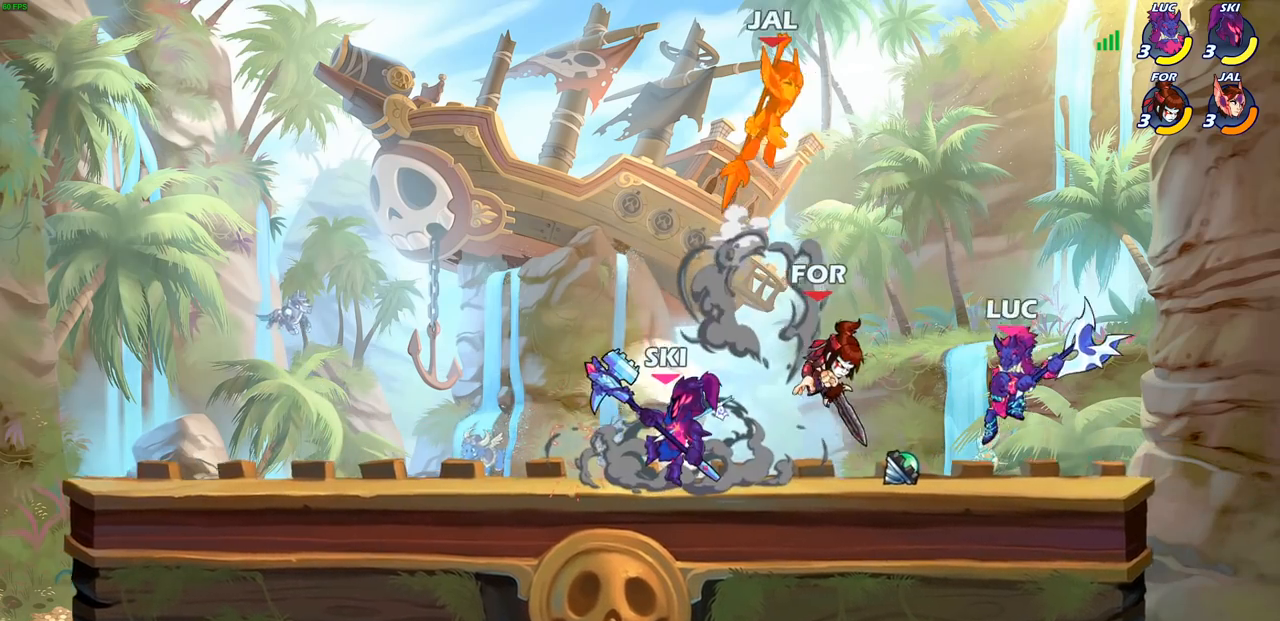
{"buttons": [], "left_stick": "center", "right_stick": "center", "events": [[17, "SQUARE", "up"], [67, "left_stick", "center"]]}
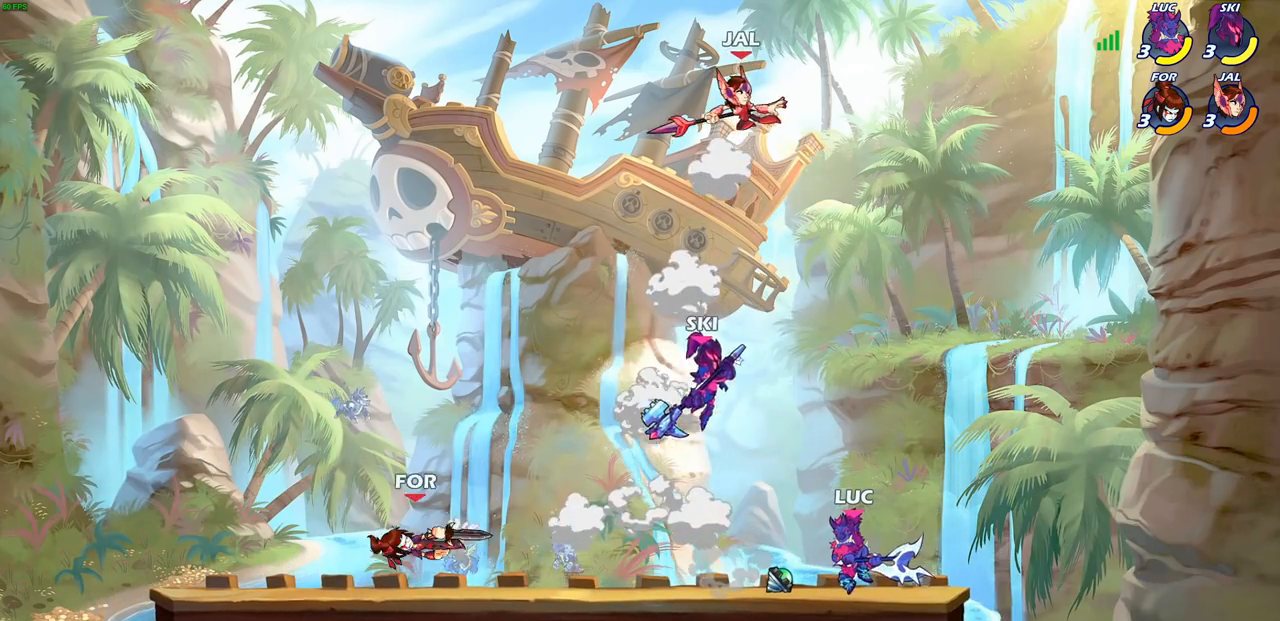
{"buttons": [], "left_stick": "center", "right_stick": "center", "events": []}
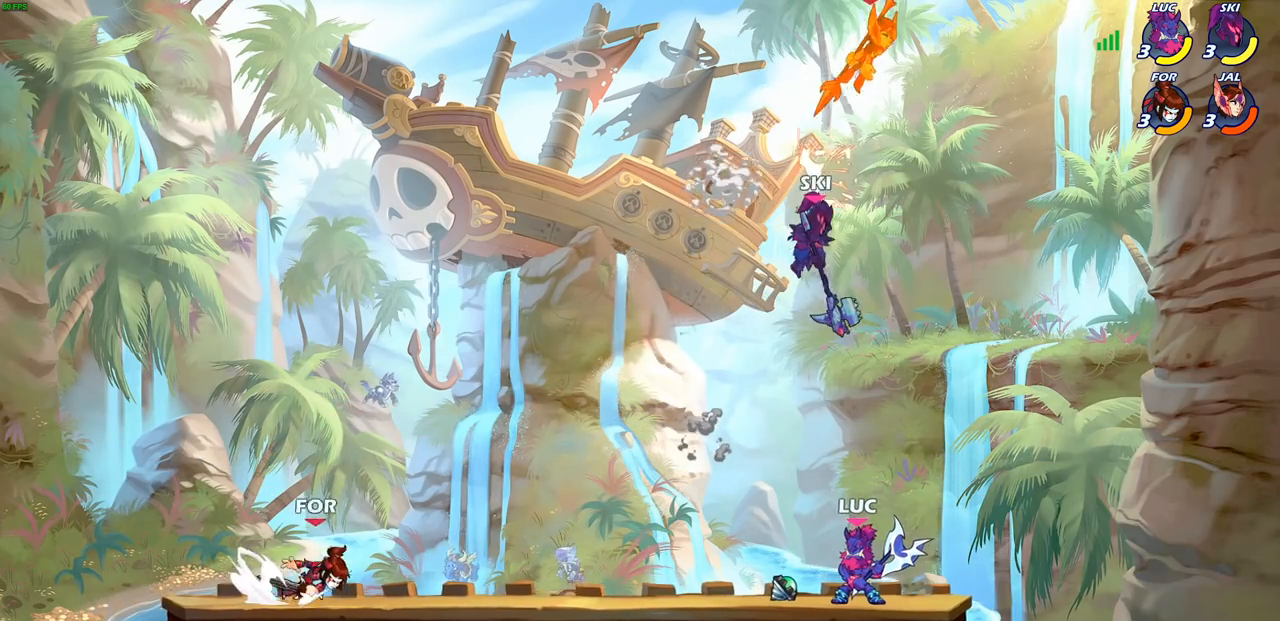
{"buttons": [], "left_stick": "right", "right_stick": "center", "events": [[250, "CROSS", "down"], [283, "left_stick", "right"], [367, "CROSS", "up"]]}
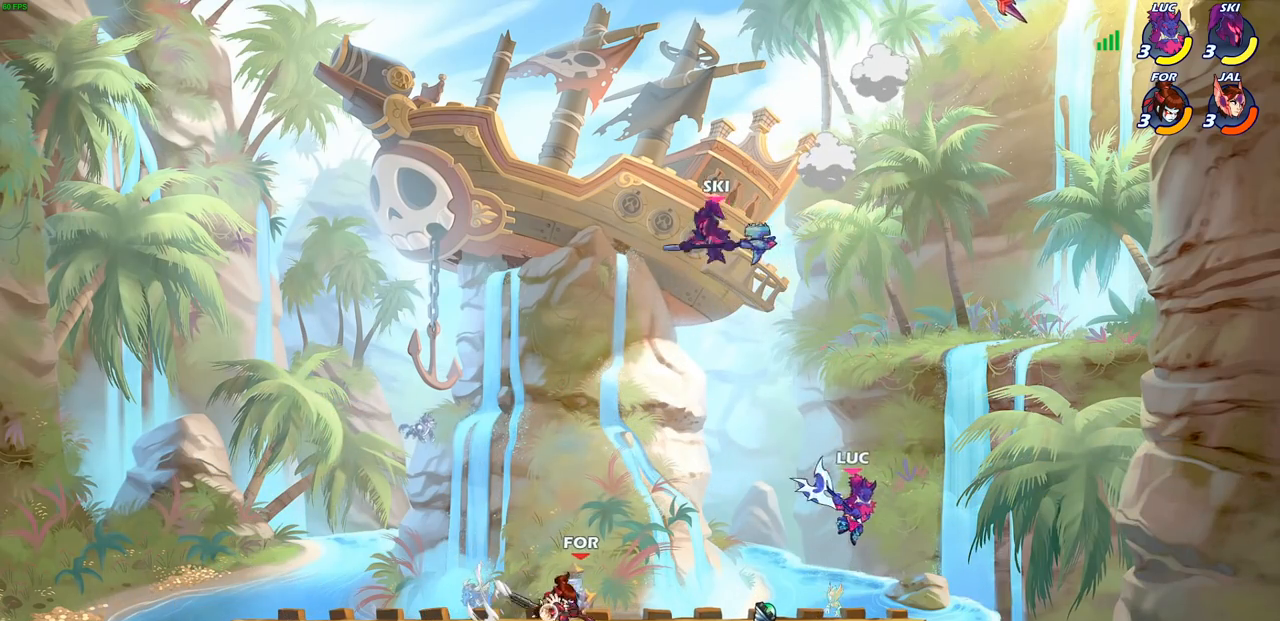
{"buttons": ["CROSS", "SQUARE"], "left_stick": "up-right", "right_stick": "center", "events": [[33, "left_stick", "up-left"], [267, "CROSS", "down"], [350, "left_stick", "up-right"], [367, "CROSS", "up"], [467, "CROSS", "down"], [483, "SQUARE", "down"]]}
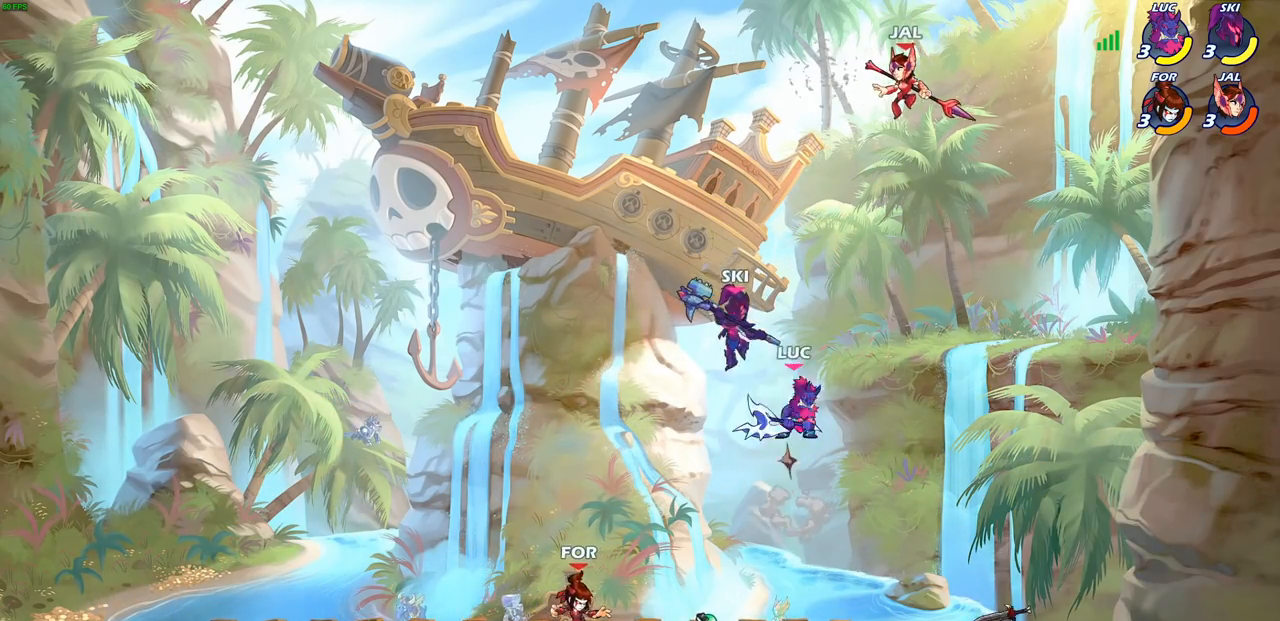
{"buttons": [], "left_stick": "left", "right_stick": "center", "events": [[33, "CROSS", "up"], [83, "SQUARE", "up"], [367, "left_stick", "left"]]}
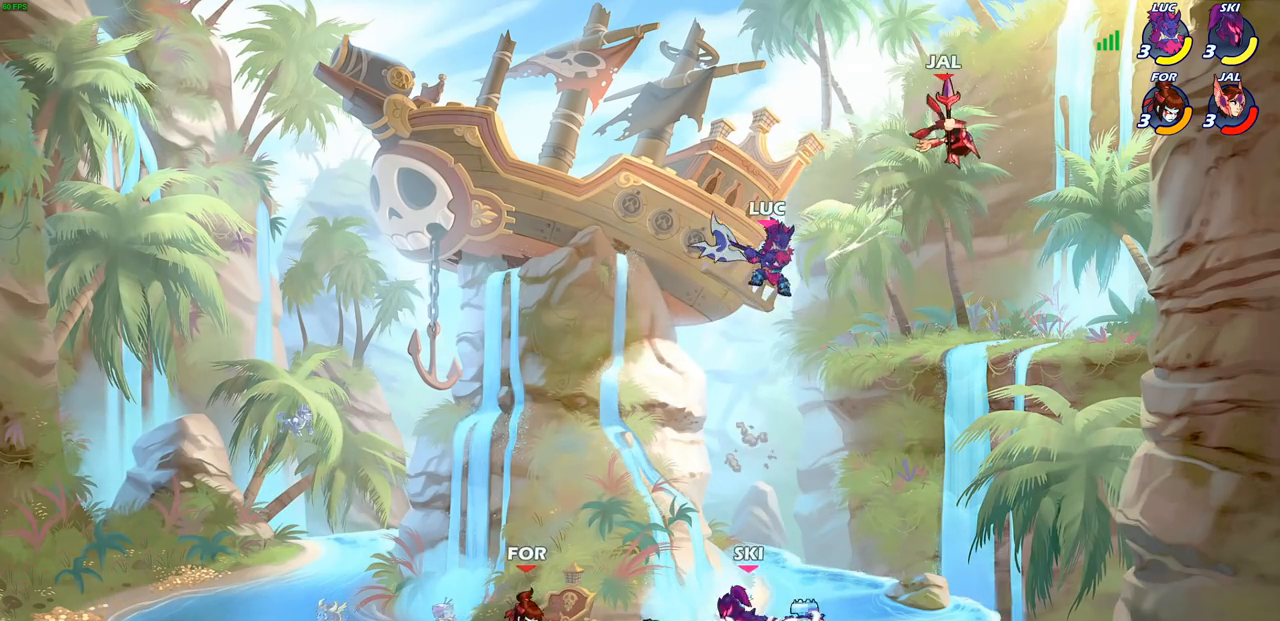
{"buttons": [], "left_stick": "center", "right_stick": "center", "events": [[117, "left_stick", "up-right"], [167, "R2", "down"], [183, "left_stick", "center"], [200, "CIRCLE", "down"], [350, "CIRCLE", "up"], [350, "R2", "up"]]}
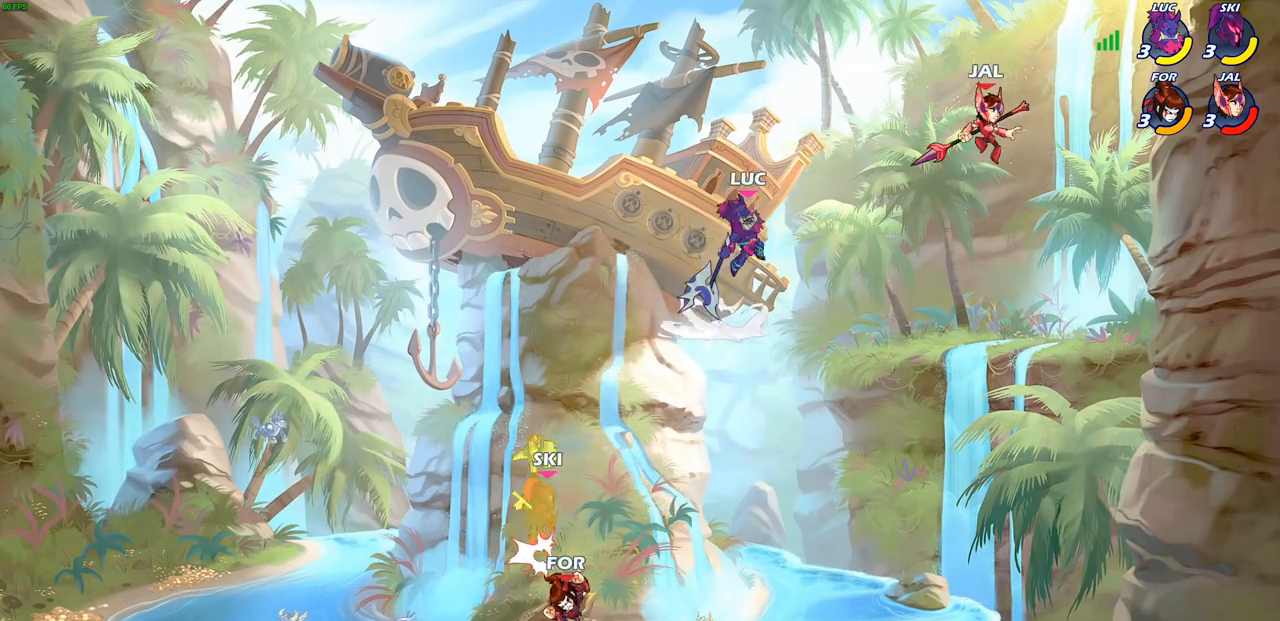
{"buttons": [], "left_stick": "center", "right_stick": "center", "events": []}
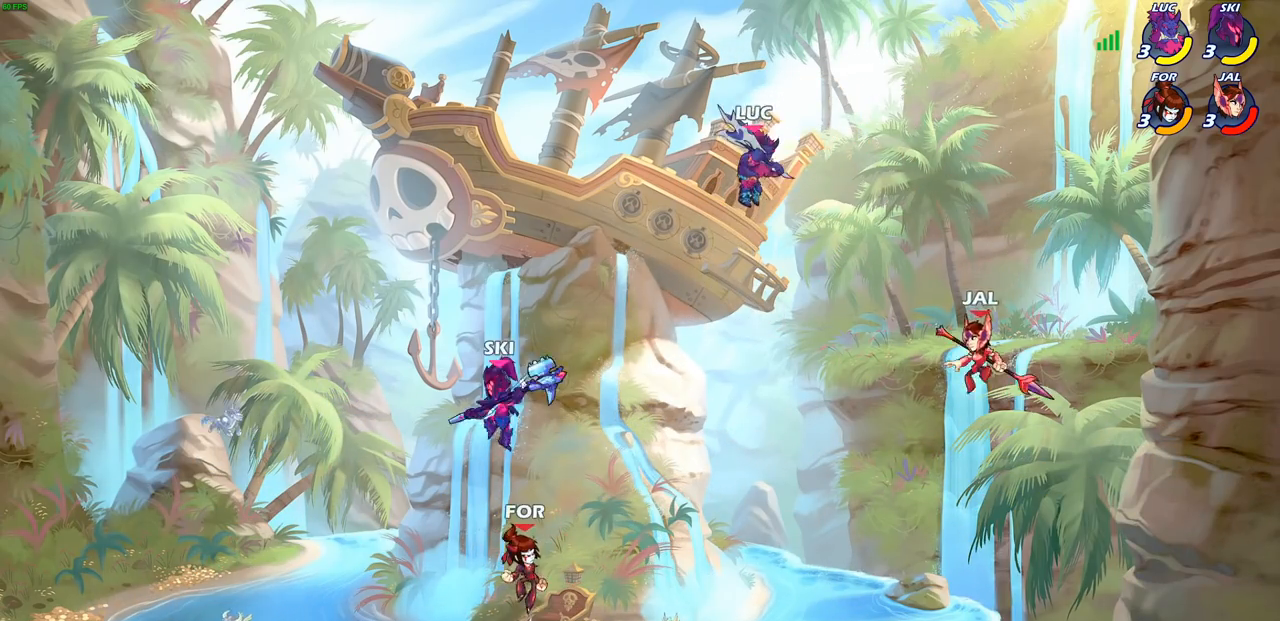
{"buttons": ["CIRCLE"], "left_stick": "down-left", "right_stick": "center", "events": [[17, "left_stick", "down"], [67, "CIRCLE", "down"], [83, "left_stick", "down-left"]]}
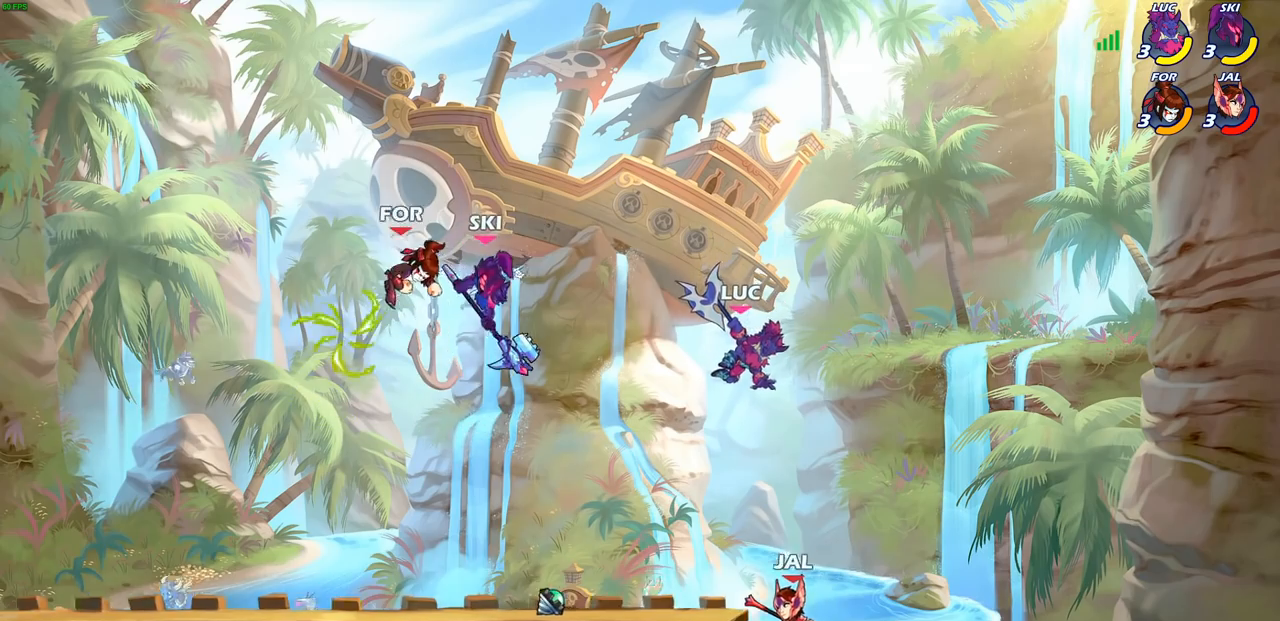
{"buttons": [], "left_stick": "center", "right_stick": "center", "events": [[200, "CIRCLE", "up"], [417, "left_stick", "center"]]}
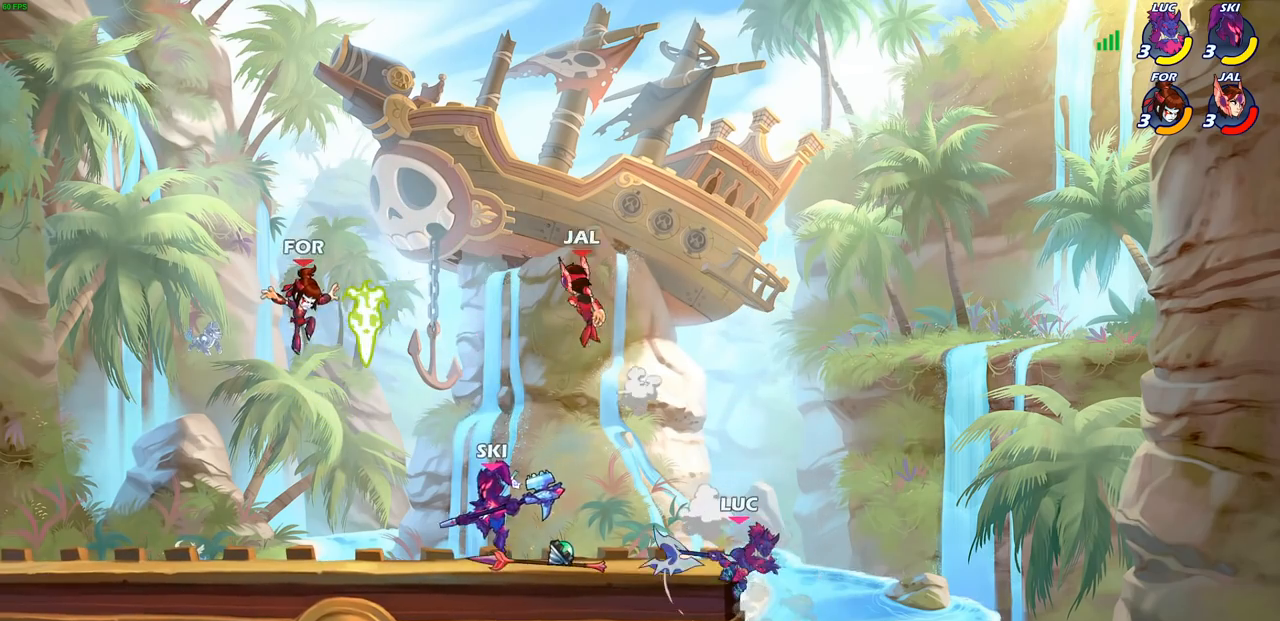
{"buttons": ["R1", "R2"], "left_stick": "up", "right_stick": "center", "events": [[33, "left_stick", "up"], [167, "R2", "down"], [183, "R1", "down"], [400, "R1", "up"], [400, "R2", "up"], [483, "R1", "down"], [483, "R2", "down"]]}
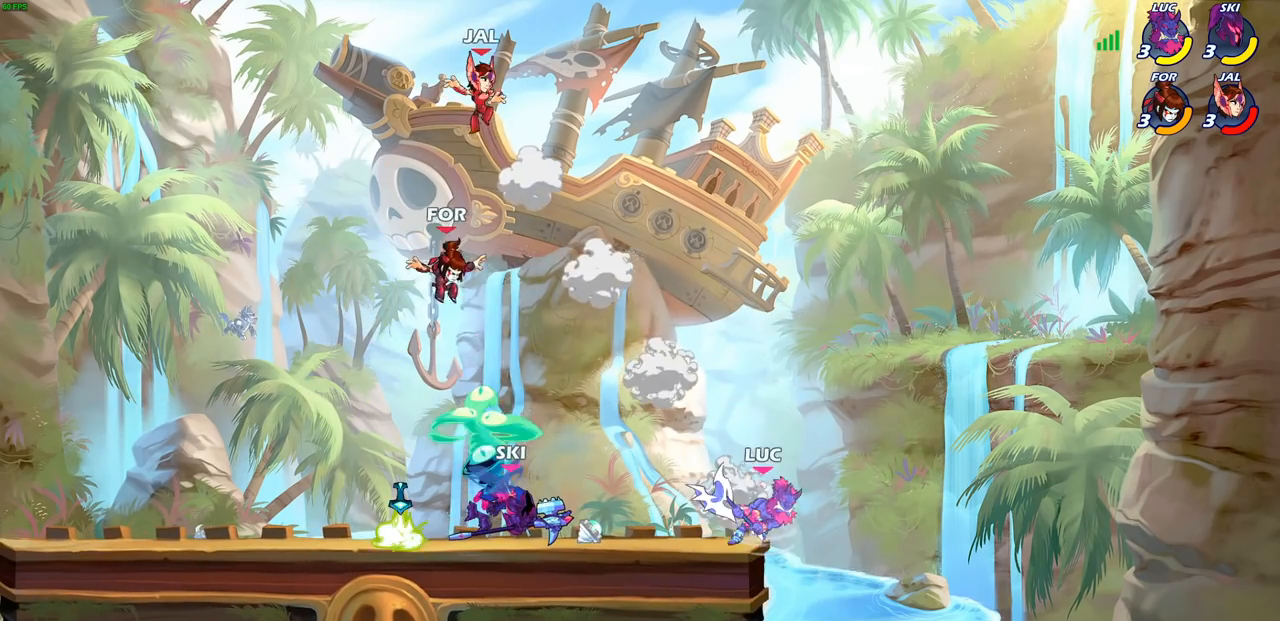
{"buttons": [], "left_stick": "center", "right_stick": "center", "events": [[50, "left_stick", "up-left"], [83, "R1", "up"], [100, "R2", "up"], [333, "CIRCLE", "down"], [400, "left_stick", "center"], [417, "CIRCLE", "up"]]}
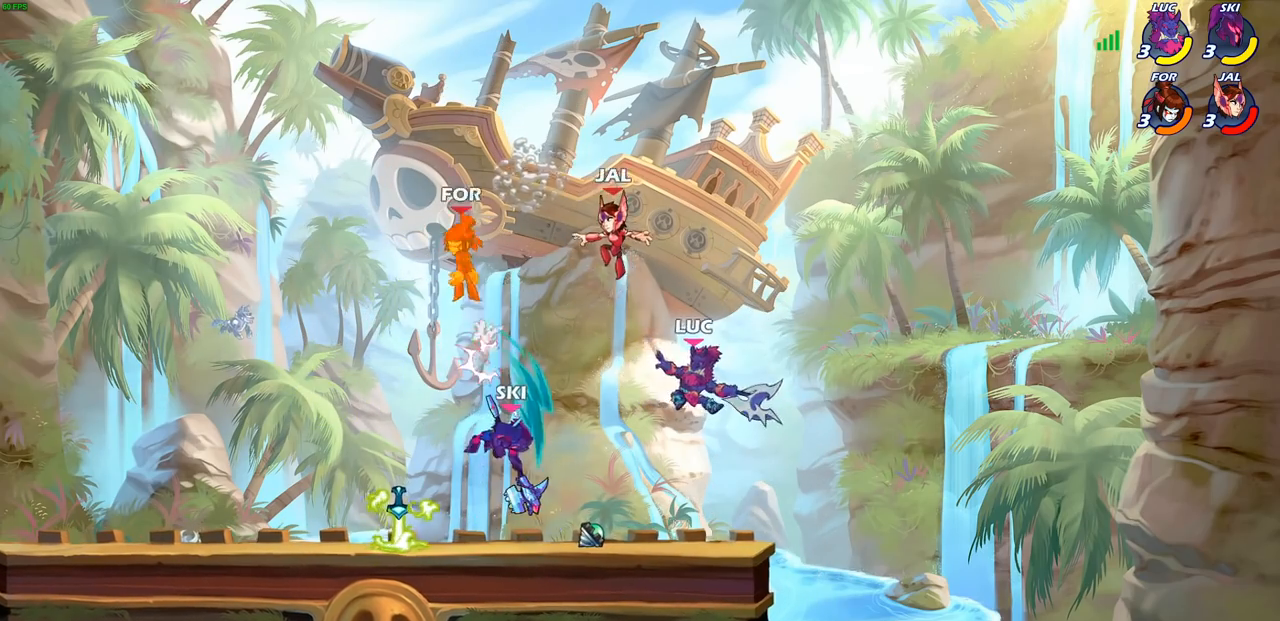
{"buttons": [], "left_stick": "up-right", "right_stick": "center", "events": [[350, "left_stick", "up-left"], [483, "left_stick", "up-right"]]}
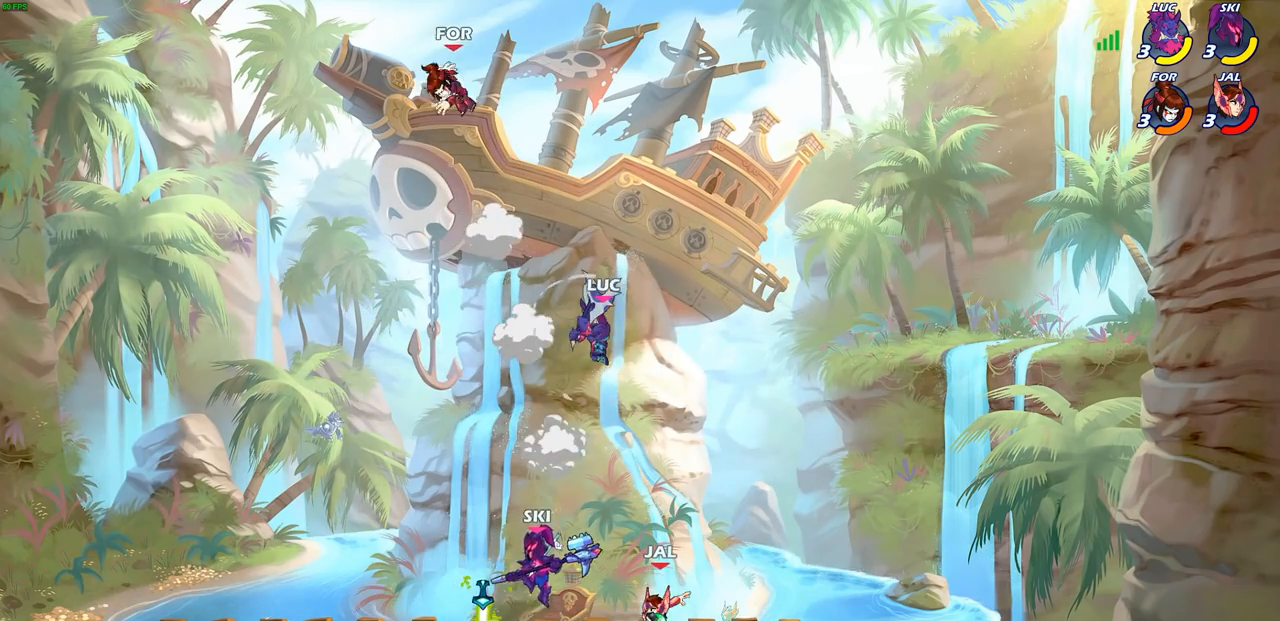
{"buttons": [], "left_stick": "down-right", "right_stick": "center", "events": [[33, "left_stick", "right"], [200, "left_stick", "down"], [333, "SQUARE", "down"], [467, "SQUARE", "up"], [467, "left_stick", "down-right"]]}
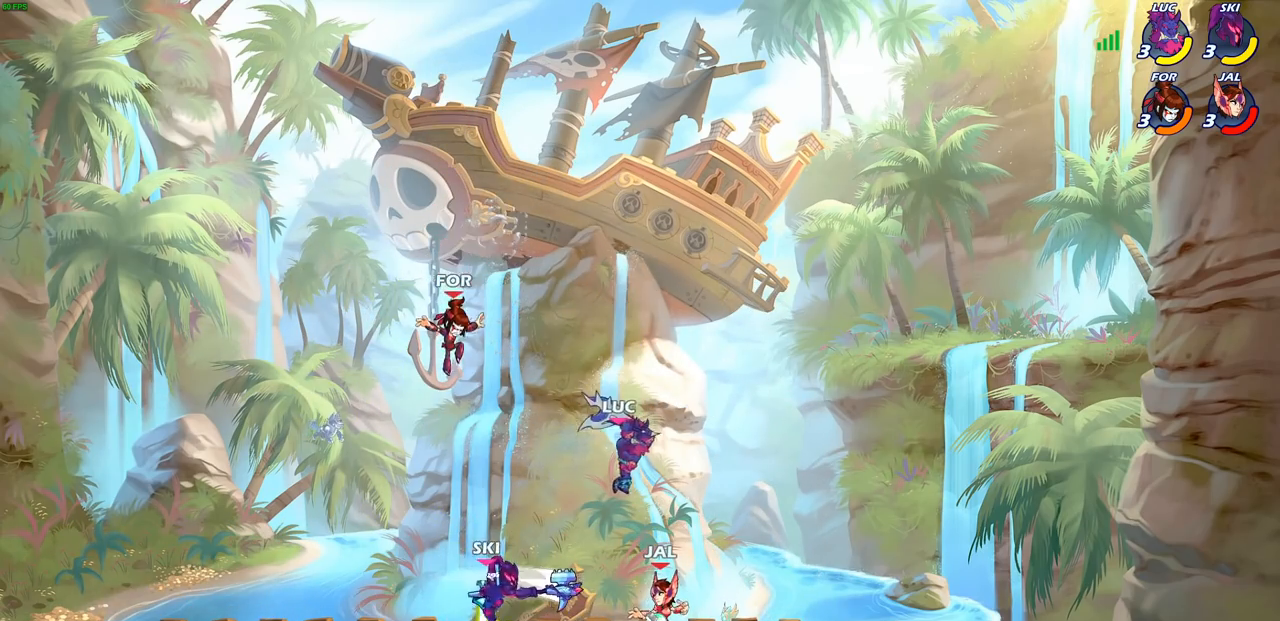
{"buttons": ["CROSS"], "left_stick": "up-right", "right_stick": "center", "events": [[100, "left_stick", "right"], [417, "CROSS", "down"], [467, "left_stick", "up-right"]]}
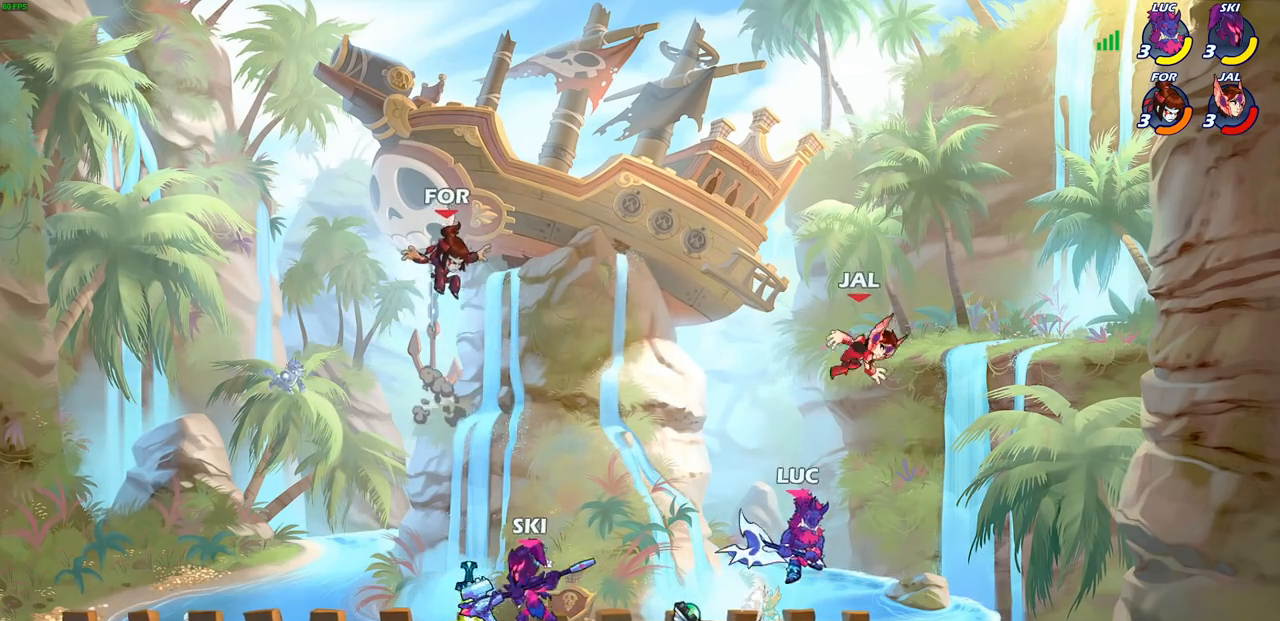
{"buttons": [], "left_stick": "center", "right_stick": "center", "events": [[17, "left_stick", "up"], [83, "CROSS", "up"], [100, "left_stick", "left"], [167, "CROSS", "down"], [200, "SQUARE", "down"], [233, "right_stick", "down-left"], [250, "CROSS", "up"], [267, "SQUARE", "up"], [283, "right_stick", "center"], [333, "left_stick", "center"]]}